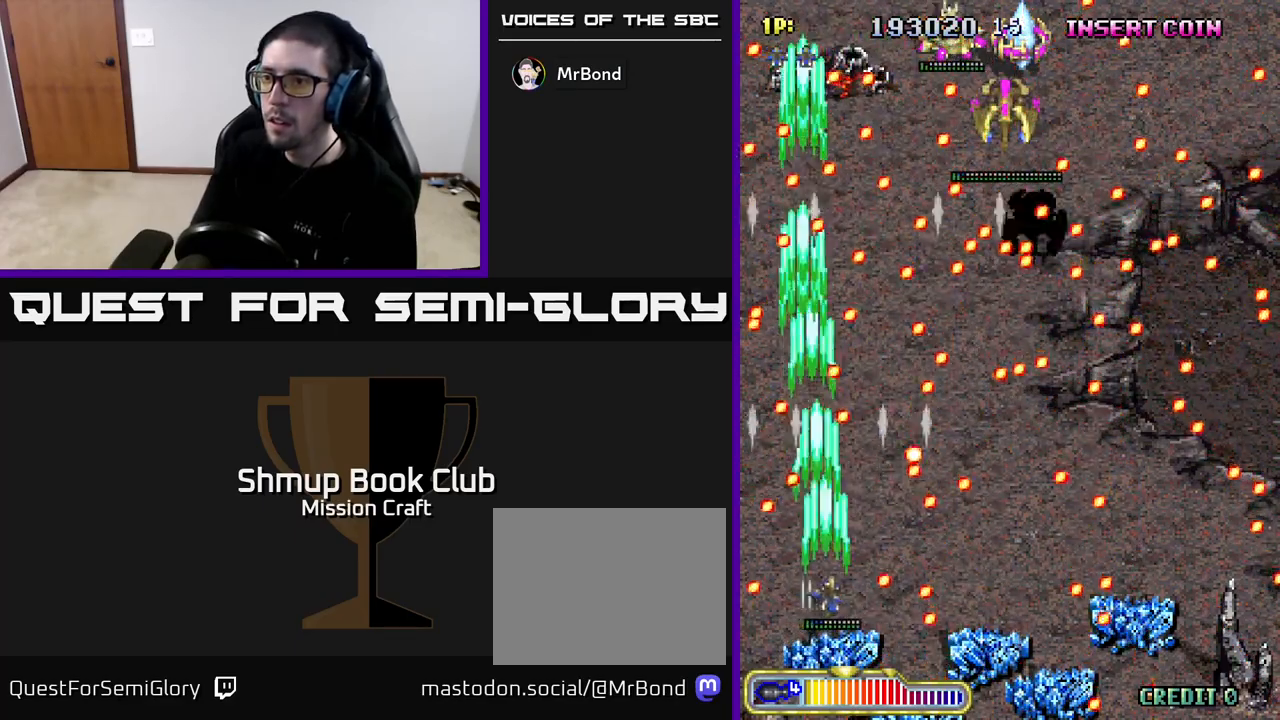
Gameplay with a controller (Xbox layout); each line is a JSON object with the inputs held at the frame after it. "events" lists button and stick changes between this image and that frame as [ms after this image, input, new state], when the widget could be followed in between.
{"buttons": ["R2"], "left_stick": "center", "right_stick": "center", "events": [[17, "DPAD_RIGHT", "up"]]}
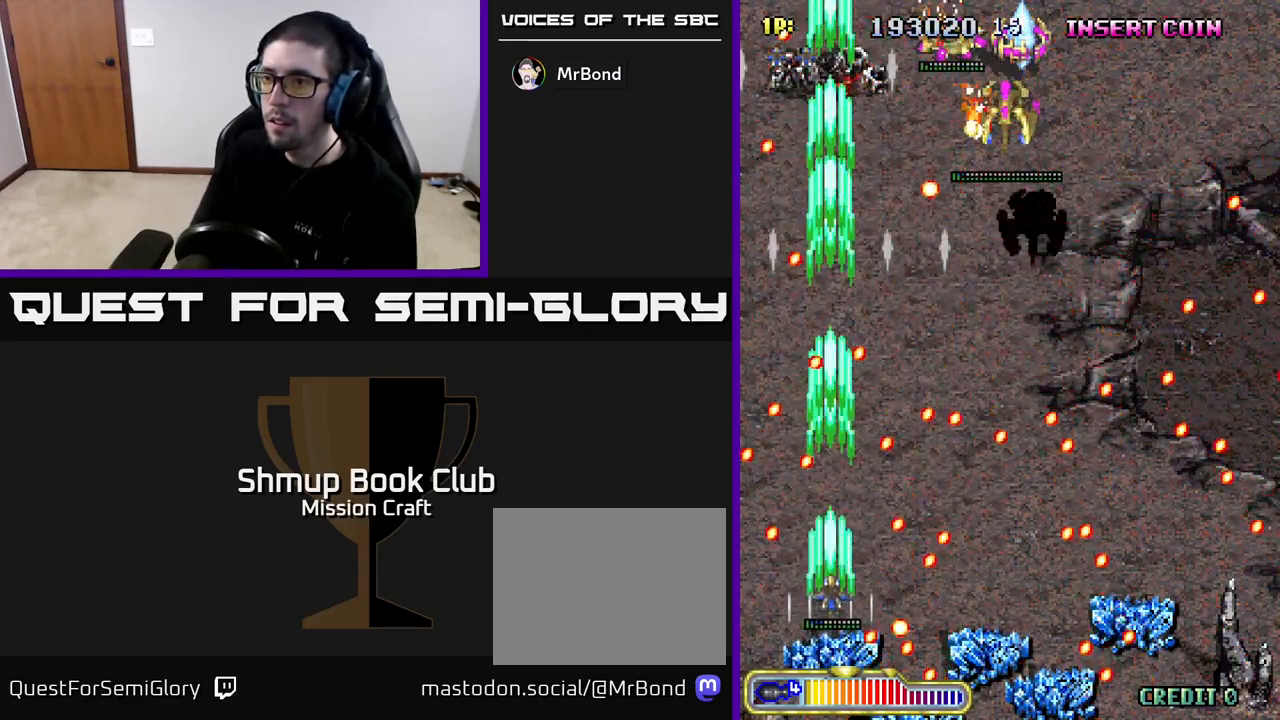
{"buttons": ["R2", "DPAD_UP"], "left_stick": "center", "right_stick": "center", "events": [[67, "DPAD_UP", "down"], [200, "DPAD_UP", "up"], [400, "DPAD_UP", "down"]]}
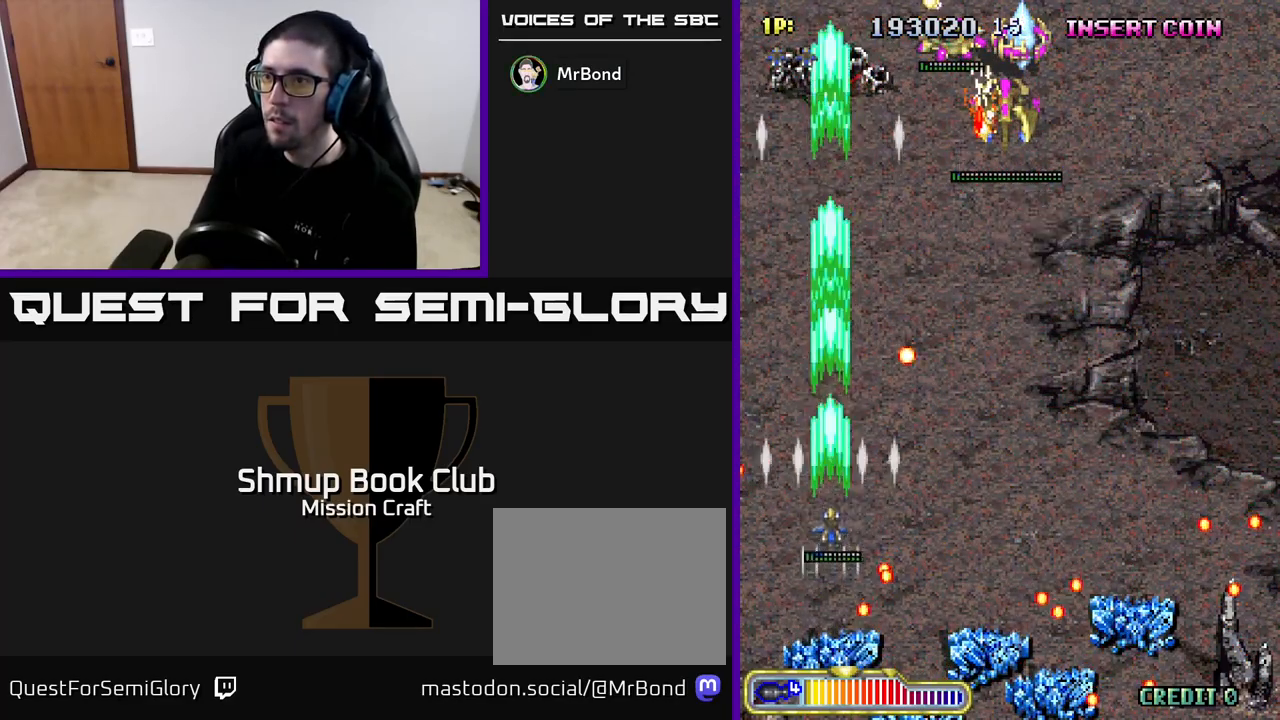
{"buttons": ["R2", "DPAD_RIGHT"], "left_stick": "center", "right_stick": "center", "events": [[33, "DPAD_RIGHT", "down"], [100, "DPAD_RIGHT", "up"], [183, "DPAD_LEFT", "down"], [283, "DPAD_LEFT", "up"], [383, "DPAD_RIGHT", "down"], [467, "DPAD_UP", "up"]]}
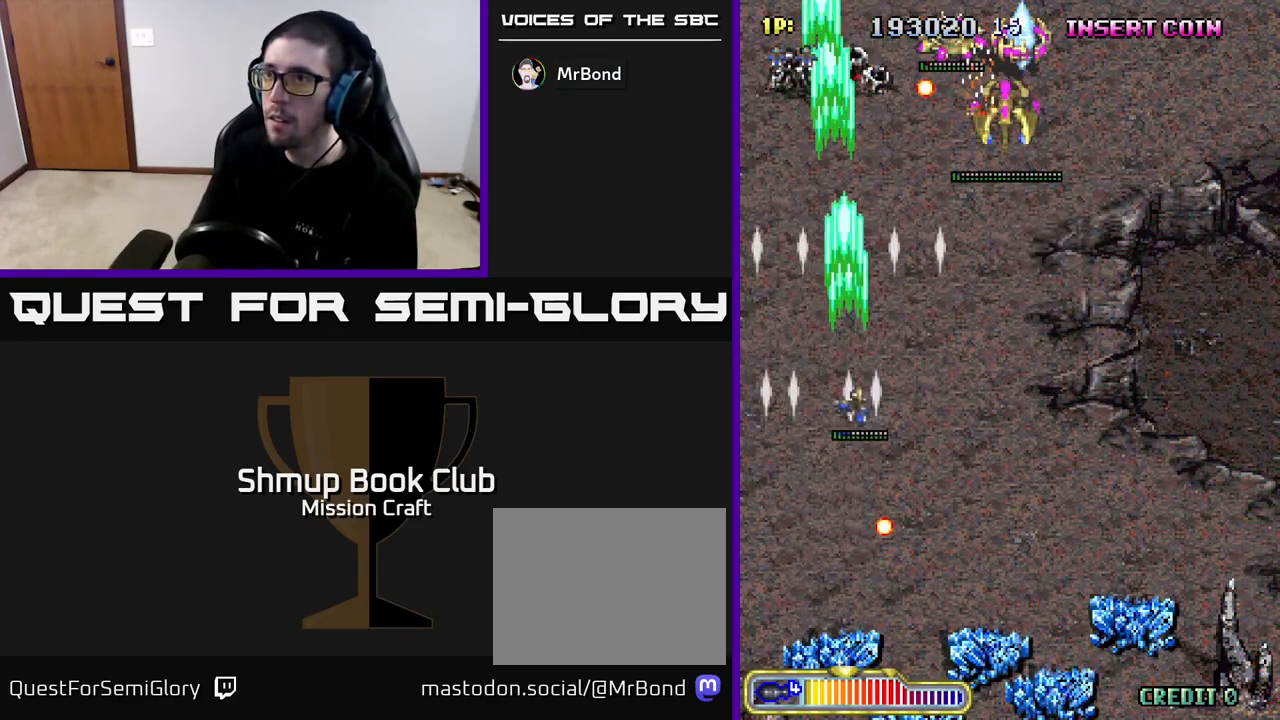
{"buttons": ["R2", "DPAD_DOWN"], "left_stick": "center", "right_stick": "center", "events": [[267, "DPAD_DOWN", "down"], [317, "DPAD_RIGHT", "up"], [367, "DPAD_LEFT", "down"], [483, "DPAD_LEFT", "up"]]}
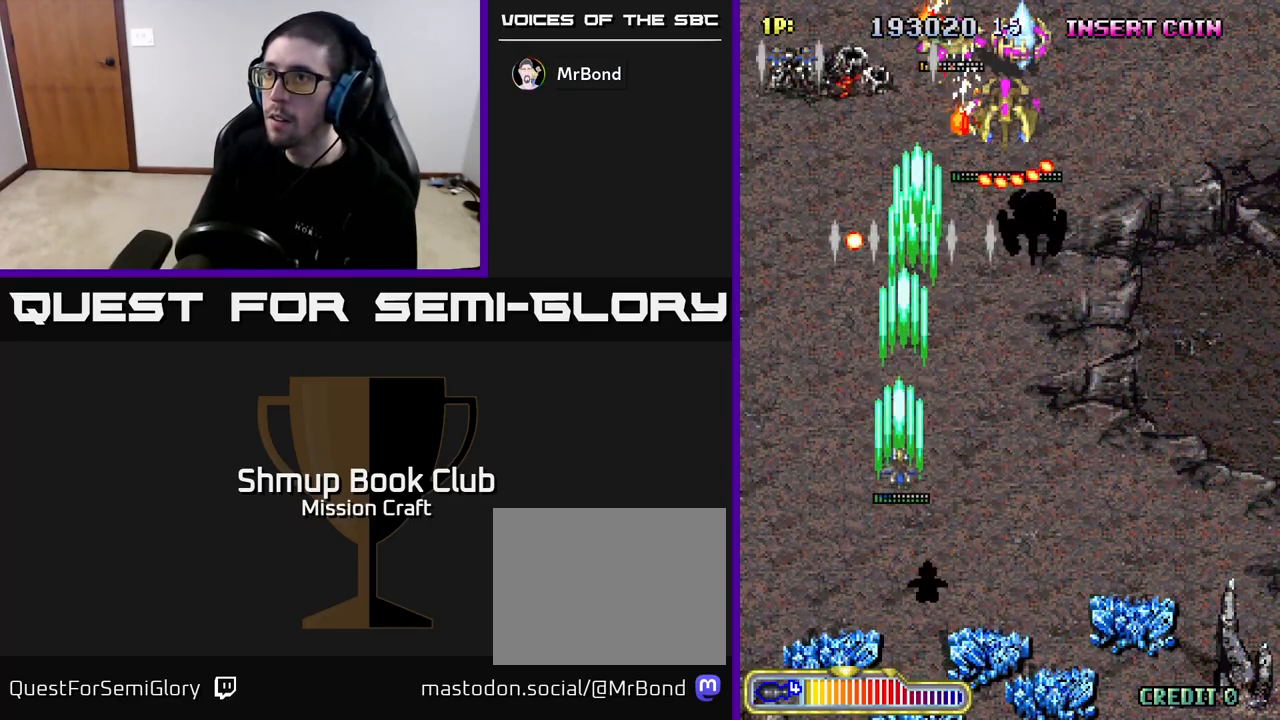
{"buttons": ["R2", "DPAD_DOWN", "DPAD_RIGHT"], "left_stick": "center", "right_stick": "center", "events": [[117, "DPAD_DOWN", "up"], [267, "DPAD_DOWN", "down"], [367, "DPAD_RIGHT", "down"]]}
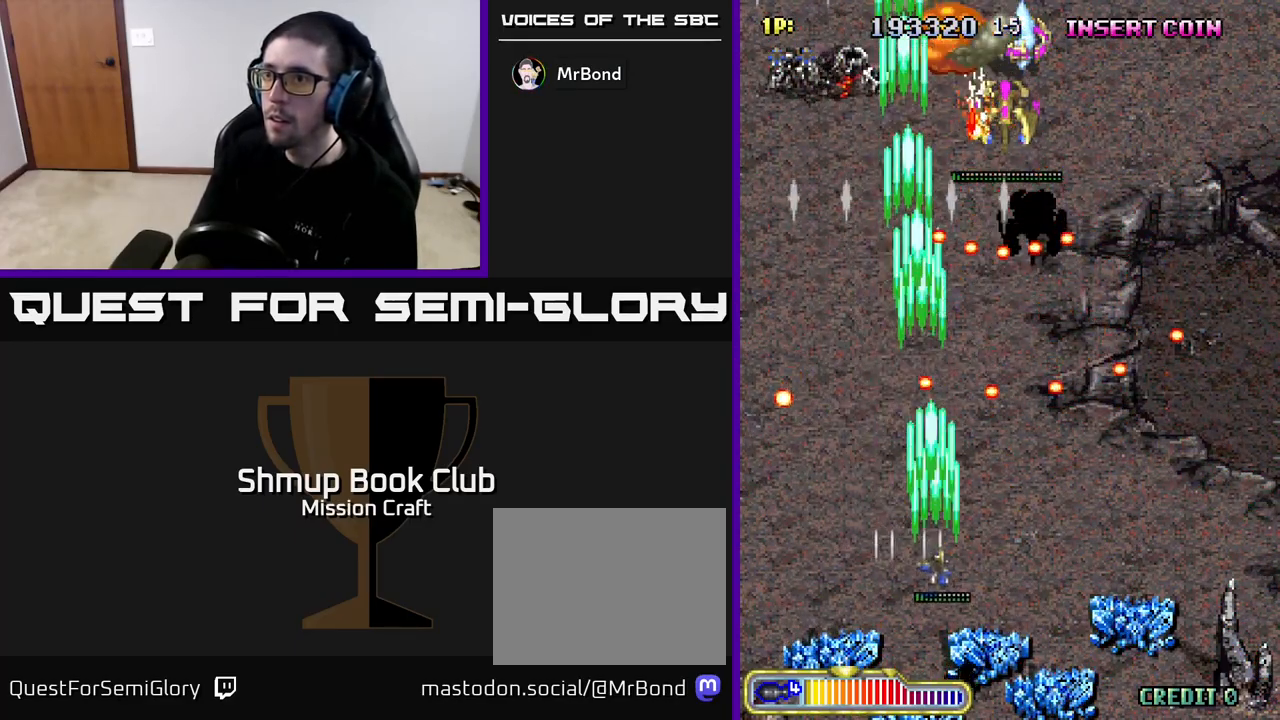
{"buttons": ["R2"], "left_stick": "center", "right_stick": "center", "events": [[83, "DPAD_RIGHT", "up"], [217, "DPAD_DOWN", "up"], [350, "DPAD_LEFT", "down"], [433, "DPAD_LEFT", "up"]]}
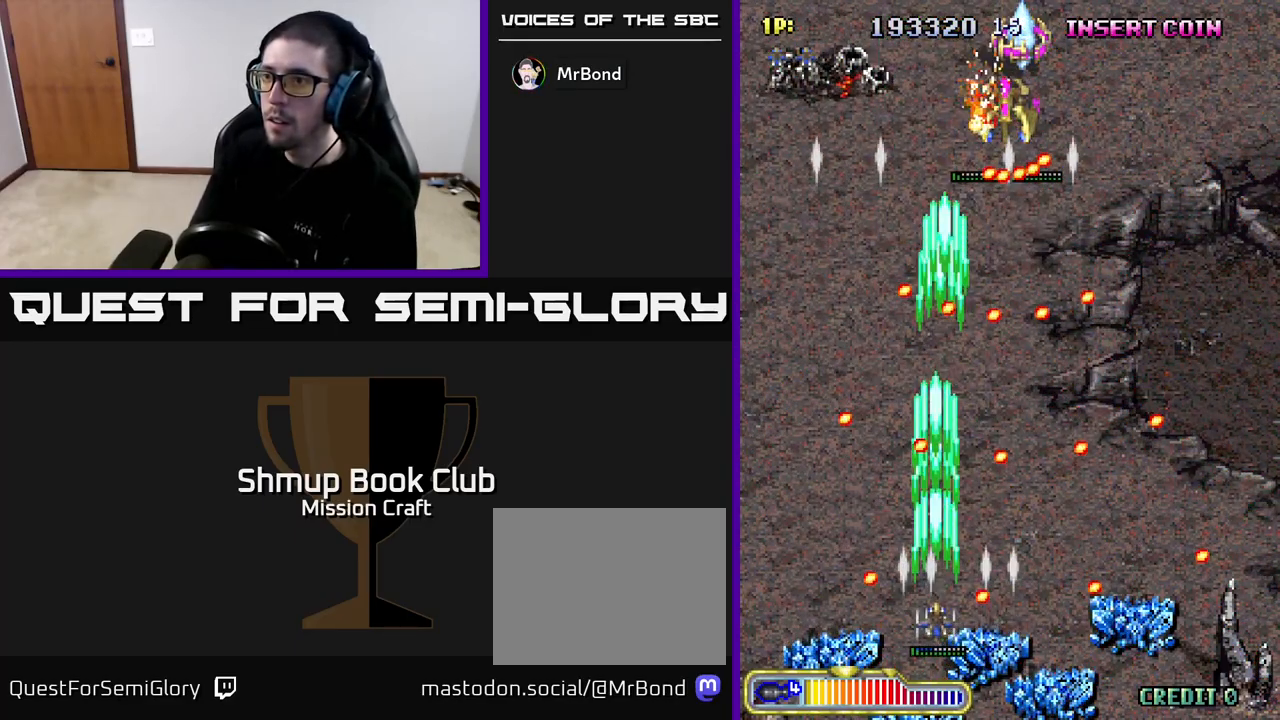
{"buttons": ["R2"], "left_stick": "center", "right_stick": "center", "events": [[317, "DPAD_RIGHT", "down"], [383, "DPAD_RIGHT", "up"]]}
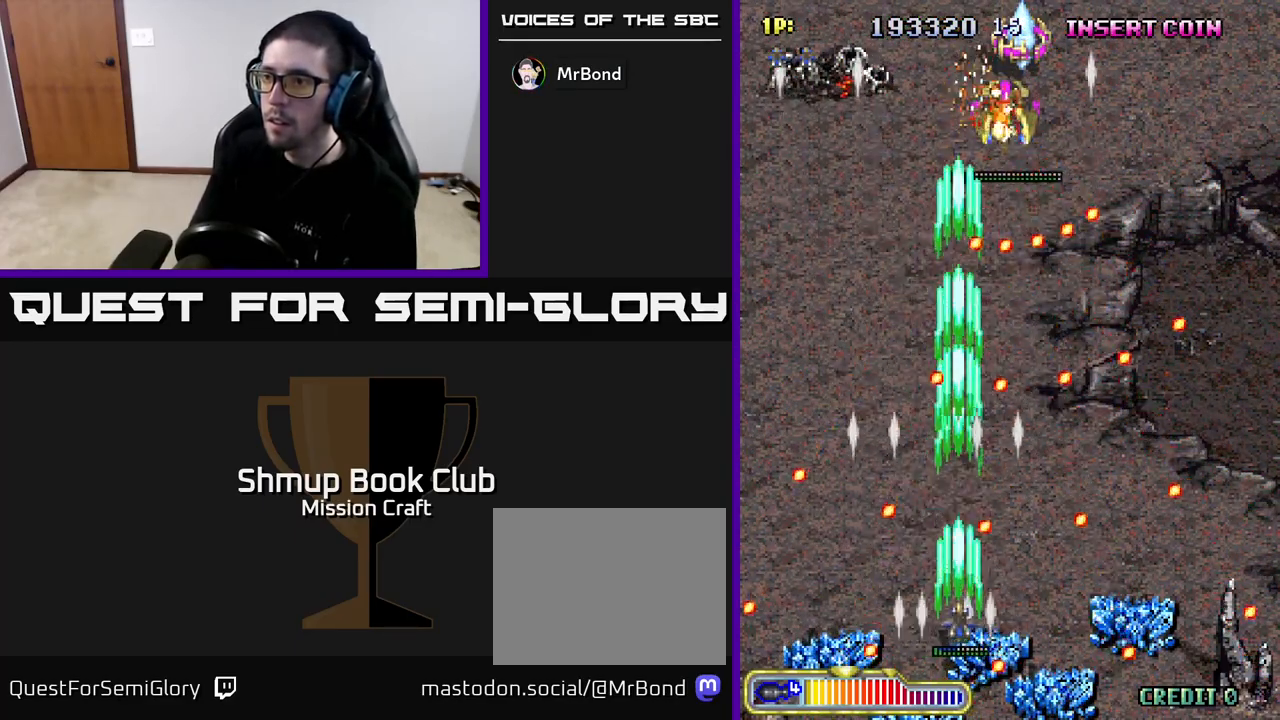
{"buttons": ["R2", "DPAD_RIGHT"], "left_stick": "center", "right_stick": "center", "events": [[133, "DPAD_LEFT", "down"], [233, "DPAD_LEFT", "up"], [467, "DPAD_RIGHT", "down"]]}
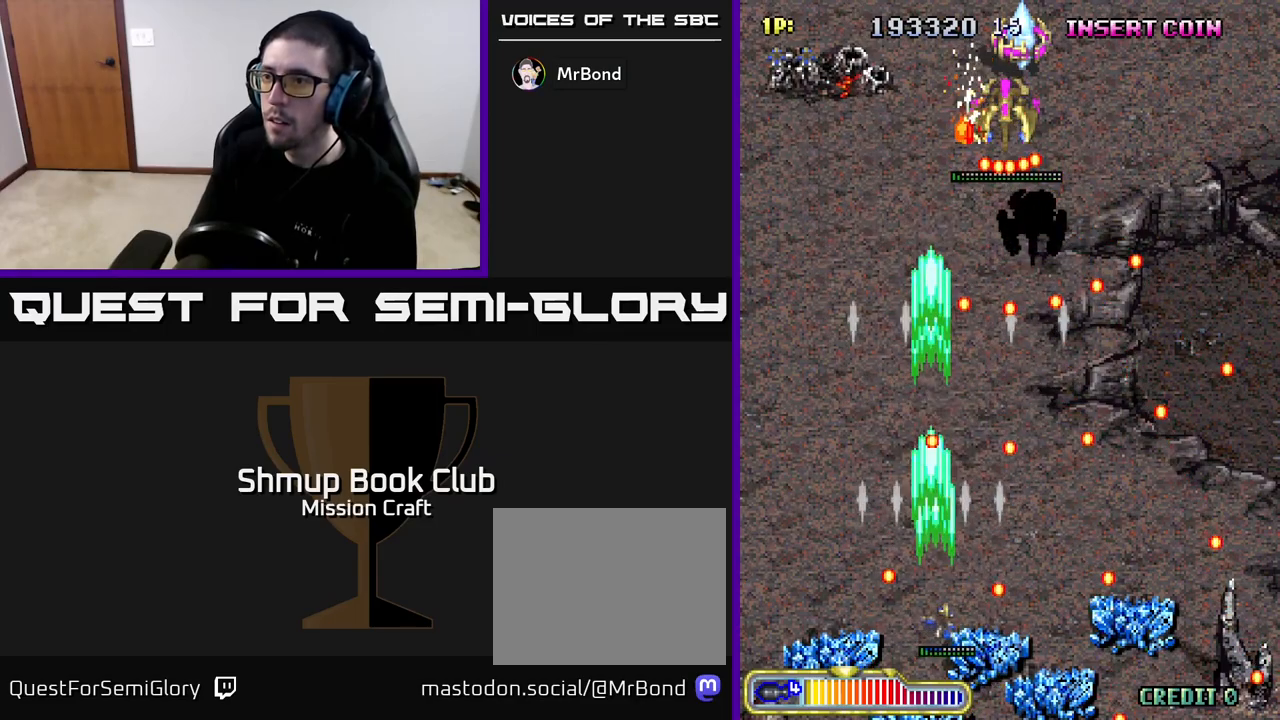
{"buttons": ["R2"], "left_stick": "center", "right_stick": "center", "events": [[67, "DPAD_RIGHT", "up"]]}
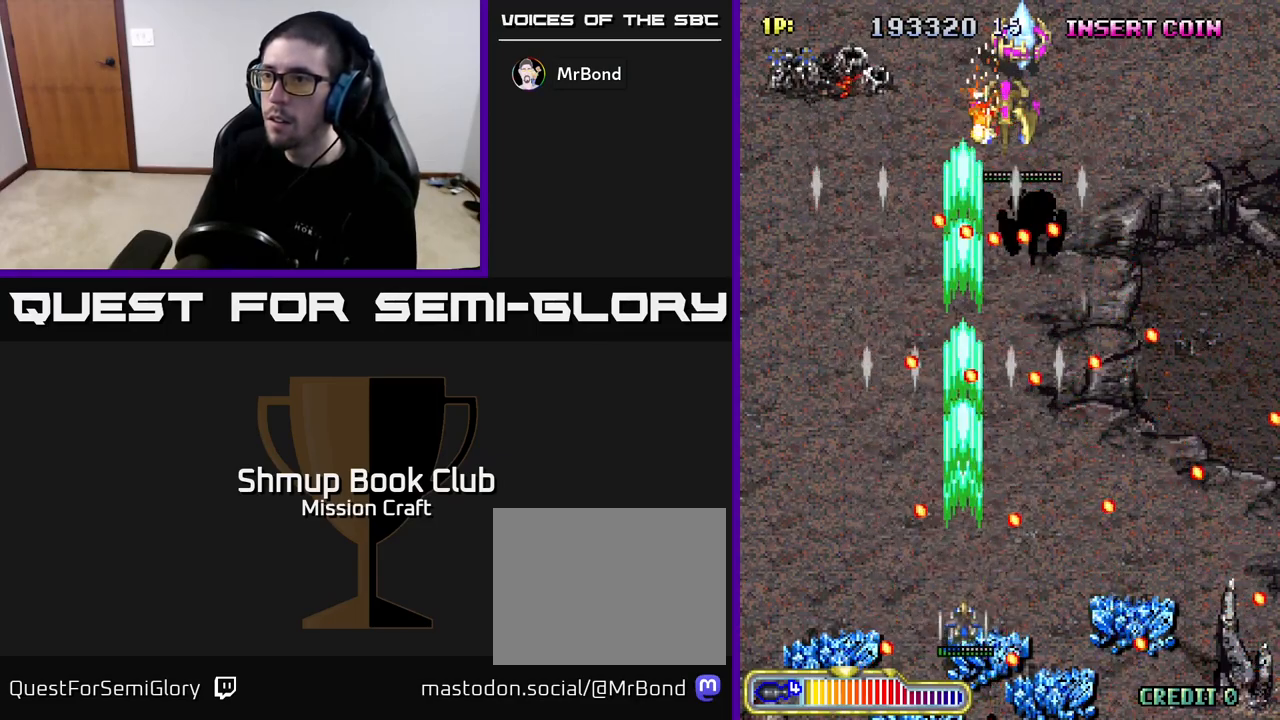
{"buttons": ["R2", "DPAD_RIGHT"], "left_stick": "center", "right_stick": "center", "events": [[450, "DPAD_RIGHT", "down"]]}
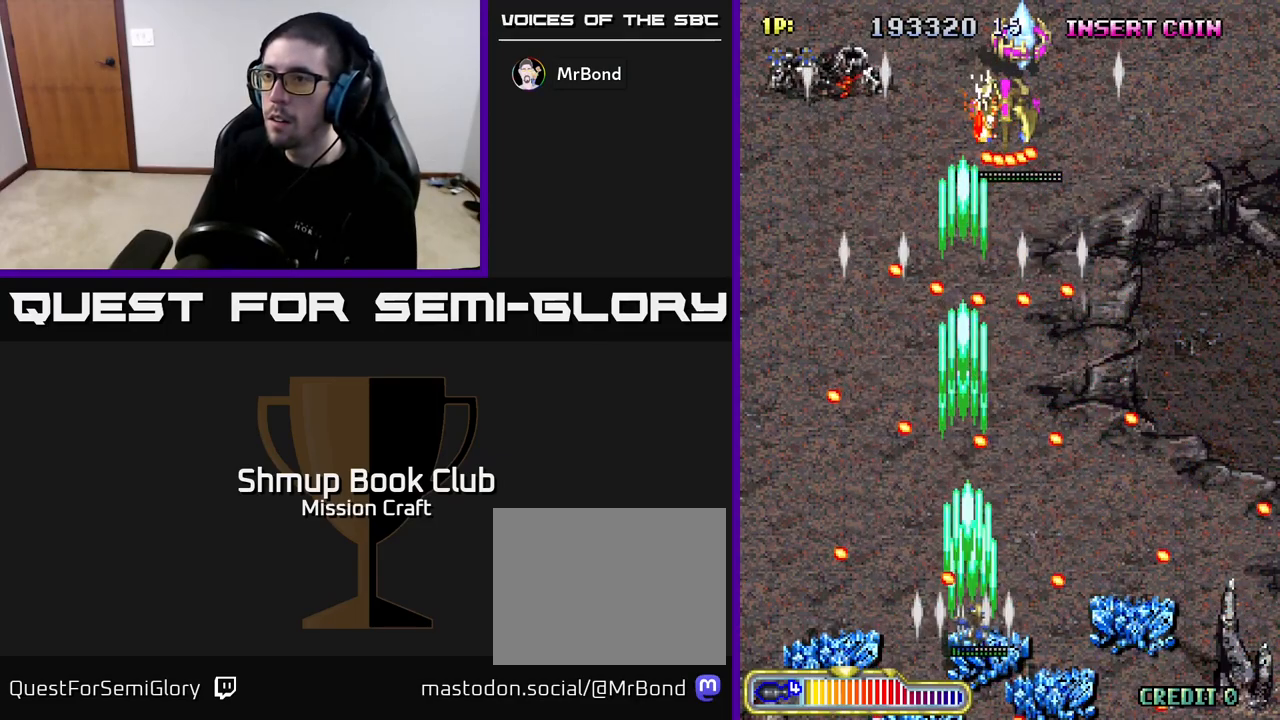
{"buttons": ["R2"], "left_stick": "center", "right_stick": "center", "events": [[50, "DPAD_RIGHT", "up"], [300, "DPAD_RIGHT", "down"], [400, "DPAD_RIGHT", "up"]]}
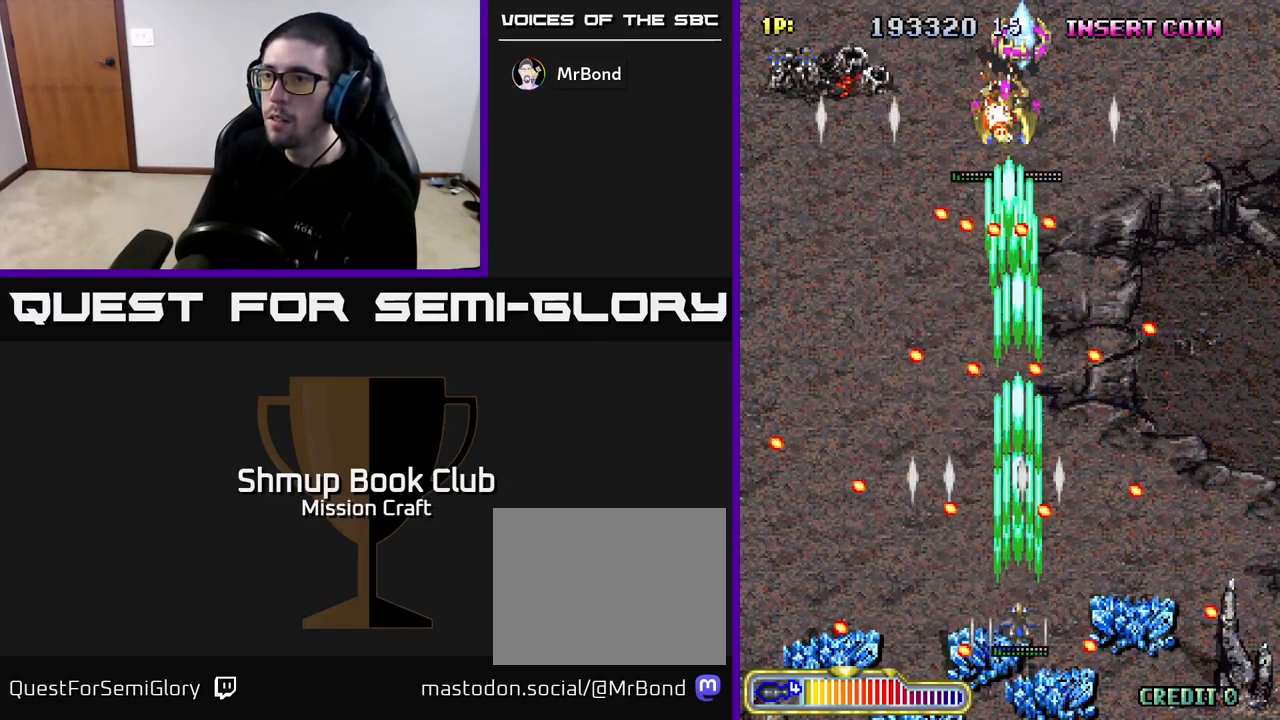
{"buttons": ["R2"], "left_stick": "center", "right_stick": "center", "events": [[283, "DPAD_LEFT", "down"], [367, "DPAD_LEFT", "up"]]}
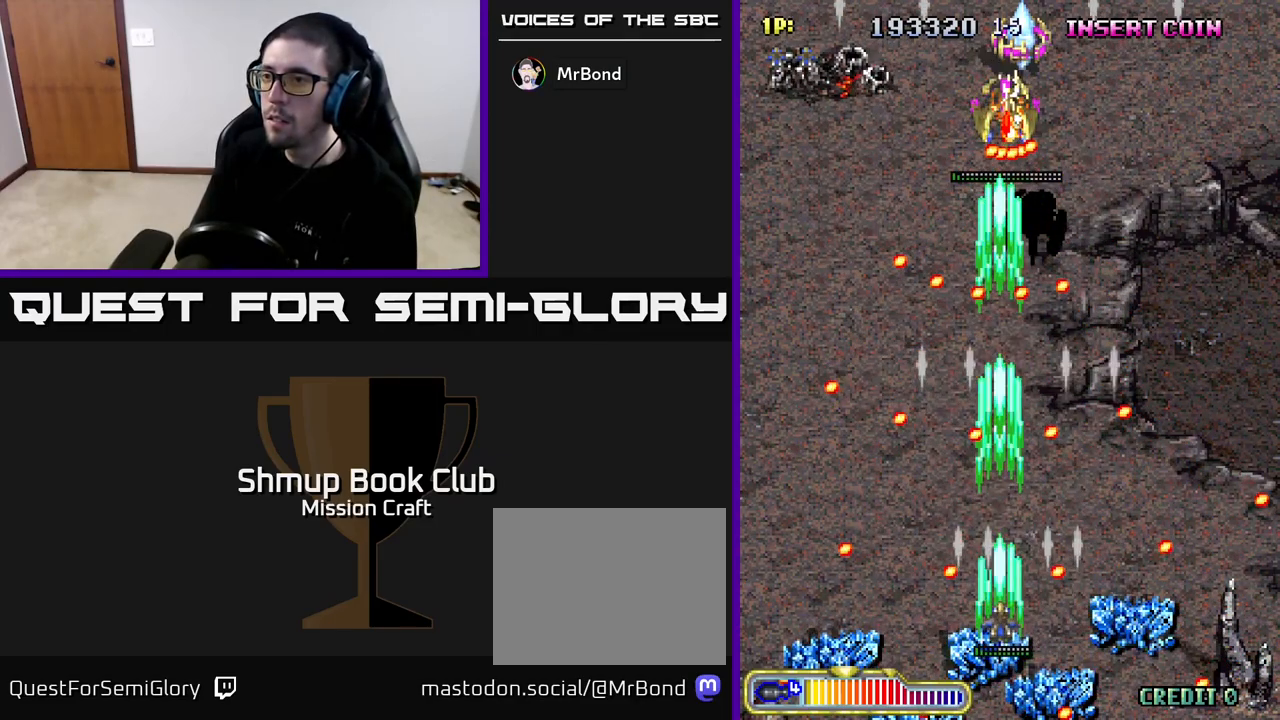
{"buttons": ["R2"], "left_stick": "center", "right_stick": "center", "events": [[100, "DPAD_RIGHT", "down"], [167, "DPAD_RIGHT", "up"]]}
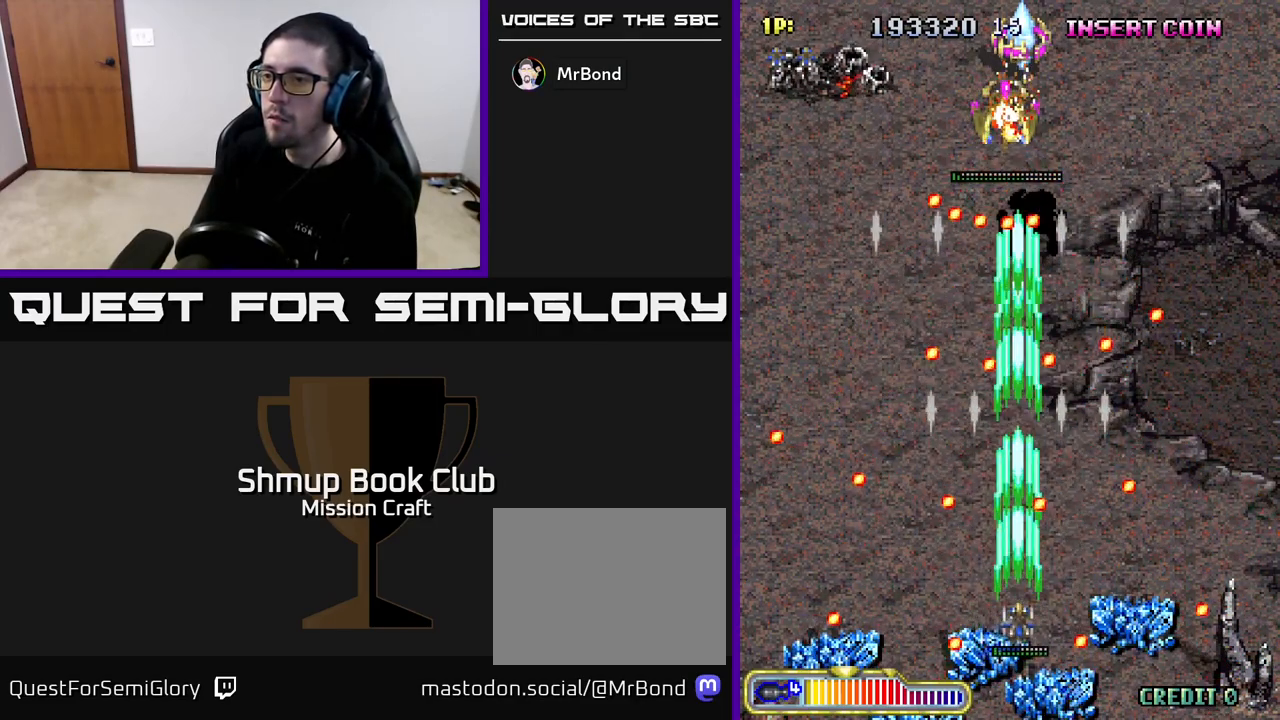
{"buttons": ["R2", "DPAD_RIGHT"], "left_stick": "center", "right_stick": "center", "events": [[50, "DPAD_LEFT", "down"], [167, "DPAD_LEFT", "up"], [450, "DPAD_RIGHT", "down"]]}
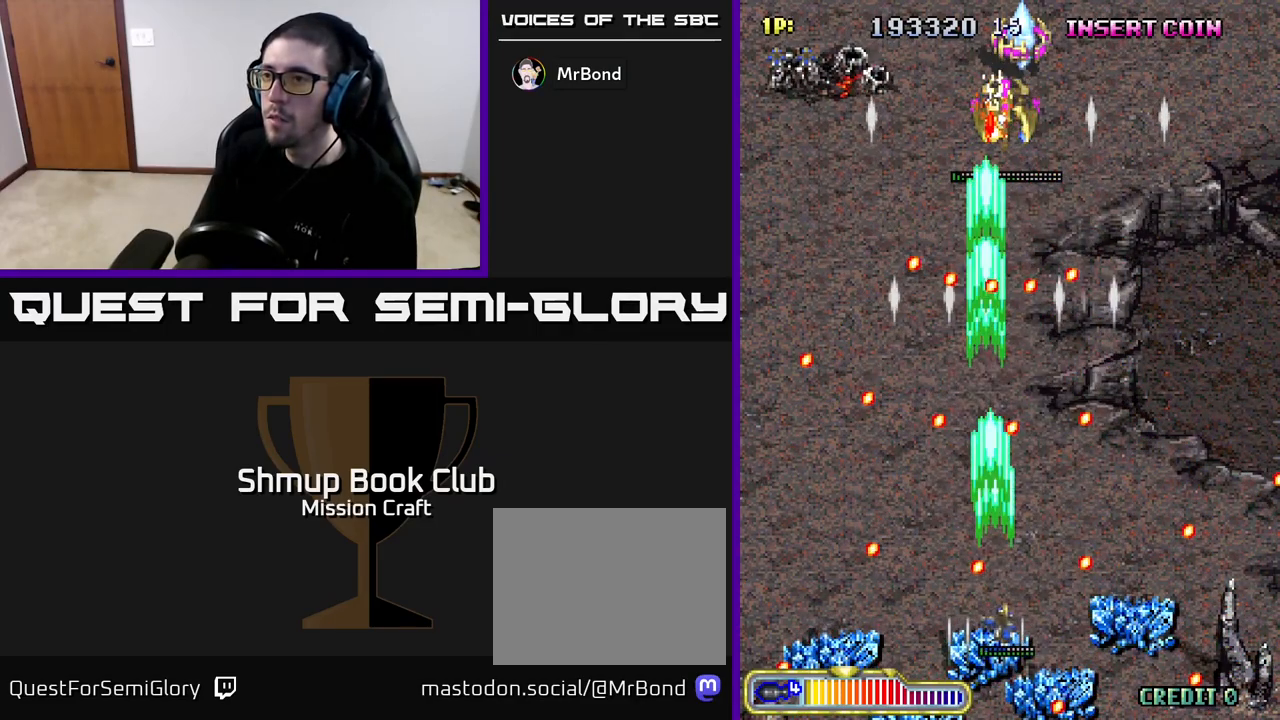
{"buttons": ["R2", "DPAD_LEFT"], "left_stick": "center", "right_stick": "center", "events": [[83, "DPAD_RIGHT", "up"], [333, "DPAD_LEFT", "down"]]}
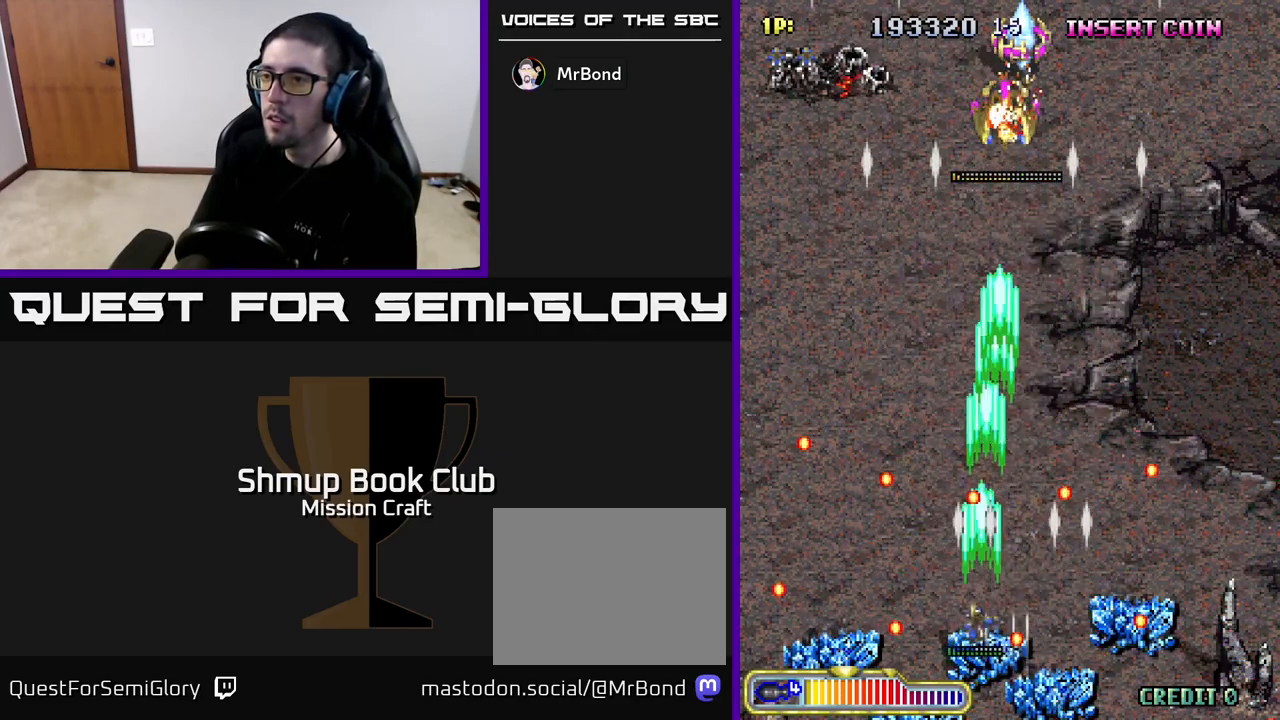
{"buttons": ["R2"], "left_stick": "center", "right_stick": "center", "events": [[50, "DPAD_LEFT", "up"], [100, "DPAD_RIGHT", "down"], [200, "DPAD_DOWN", "down"], [333, "DPAD_DOWN", "up"], [333, "DPAD_RIGHT", "up"]]}
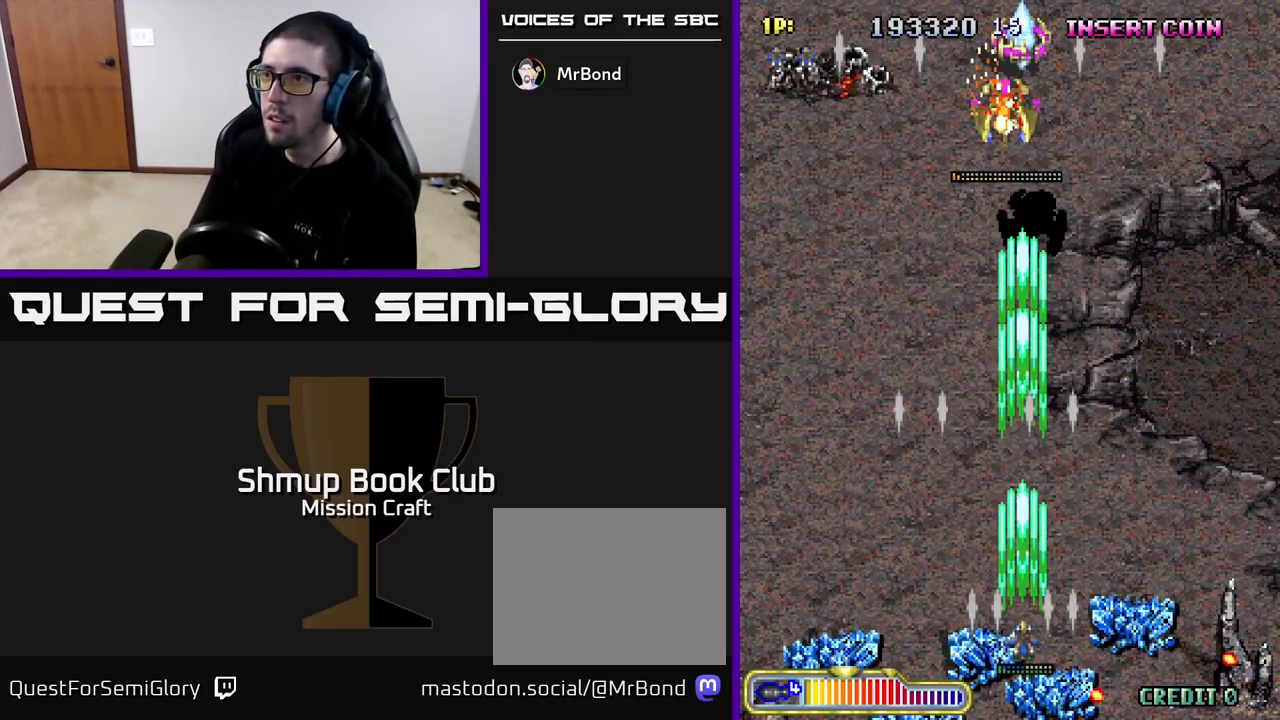
{"buttons": ["R2", "DPAD_UP"], "left_stick": "center", "right_stick": "center", "events": [[67, "DPAD_UP", "down"], [200, "DPAD_RIGHT", "down"], [283, "DPAD_RIGHT", "up"], [367, "DPAD_LEFT", "down"], [483, "DPAD_LEFT", "up"]]}
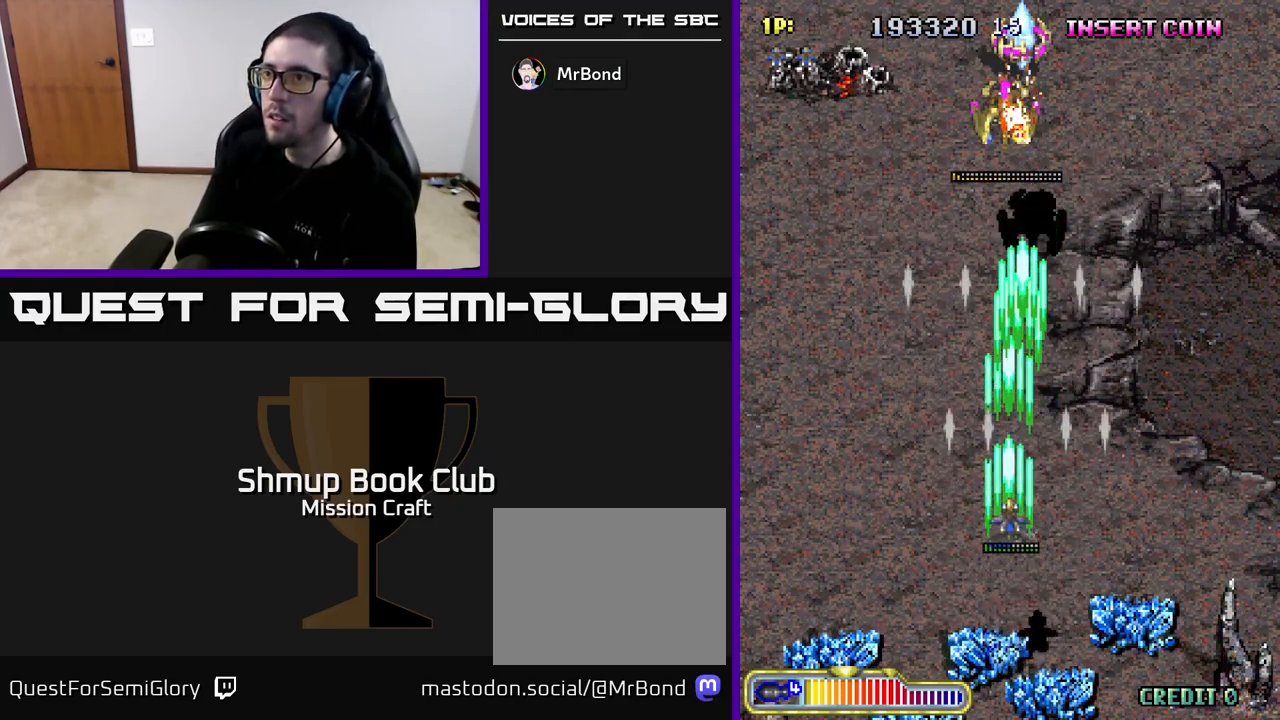
{"buttons": ["R2"], "left_stick": "center", "right_stick": "center", "events": [[67, "DPAD_UP", "up"]]}
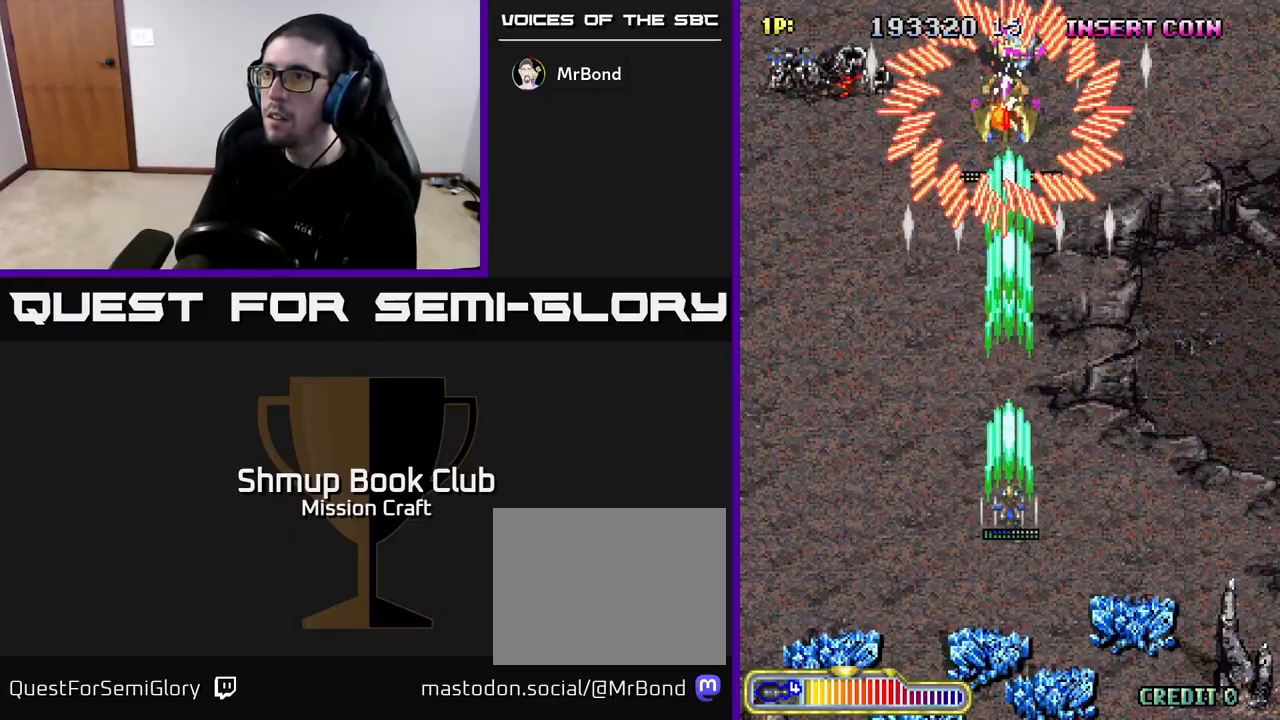
{"buttons": ["R2", "DPAD_DOWN"], "left_stick": "center", "right_stick": "center", "events": [[233, "DPAD_DOWN", "down"]]}
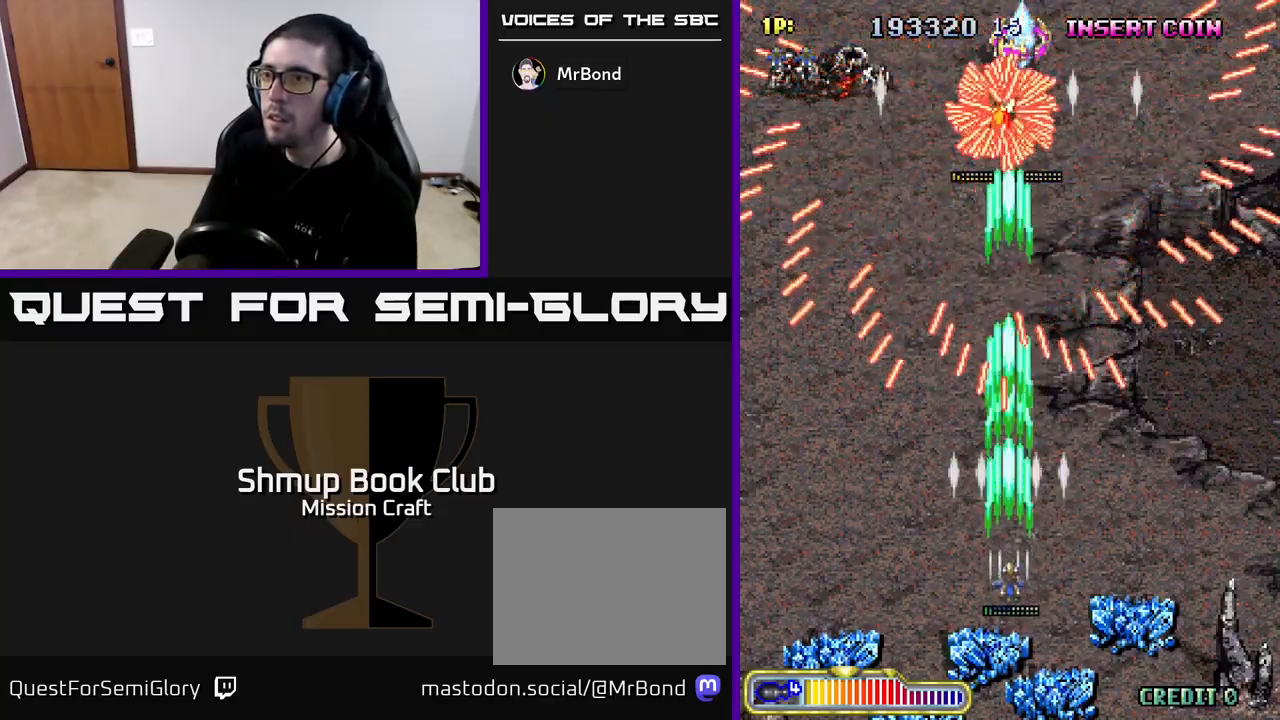
{"buttons": ["R2"], "left_stick": "center", "right_stick": "center", "events": [[133, "DPAD_RIGHT", "down"], [183, "DPAD_DOWN", "up"], [233, "DPAD_UP", "down"], [267, "DPAD_RIGHT", "up"], [433, "DPAD_UP", "up"]]}
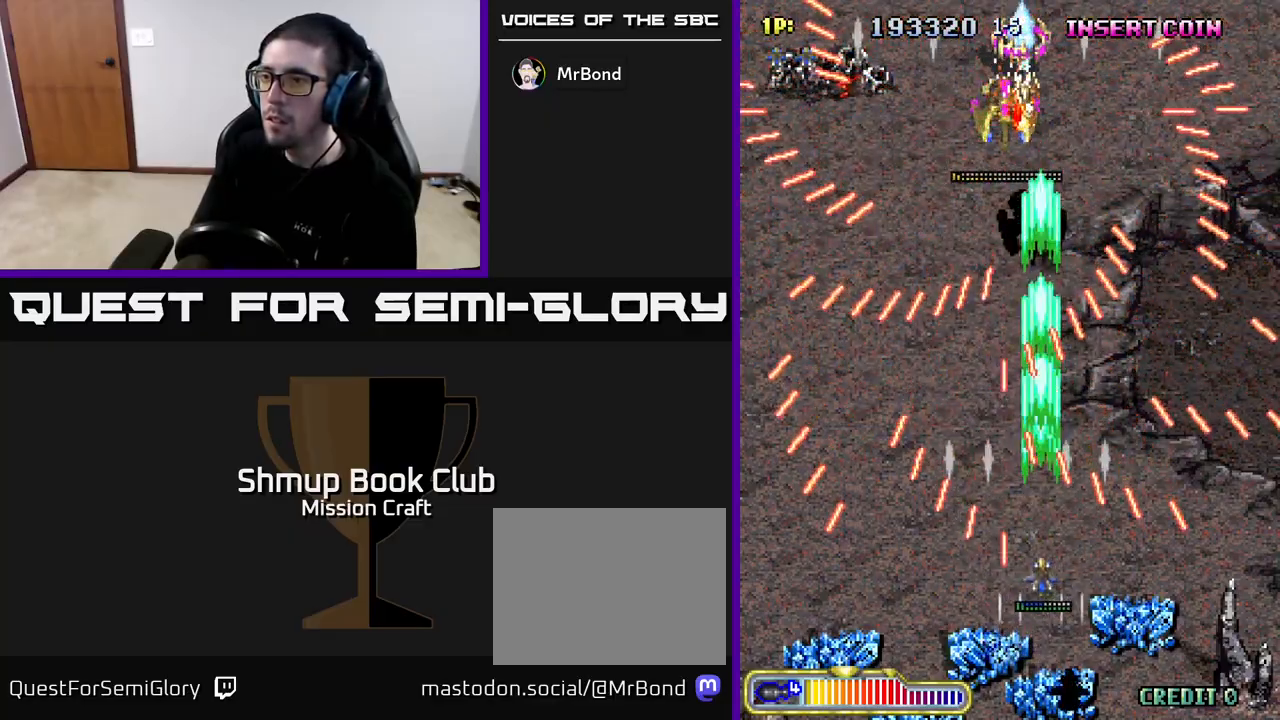
{"buttons": ["R2", "DPAD_DOWN", "DPAD_LEFT"], "left_stick": "center", "right_stick": "center", "events": [[267, "DPAD_LEFT", "down"], [467, "DPAD_DOWN", "down"]]}
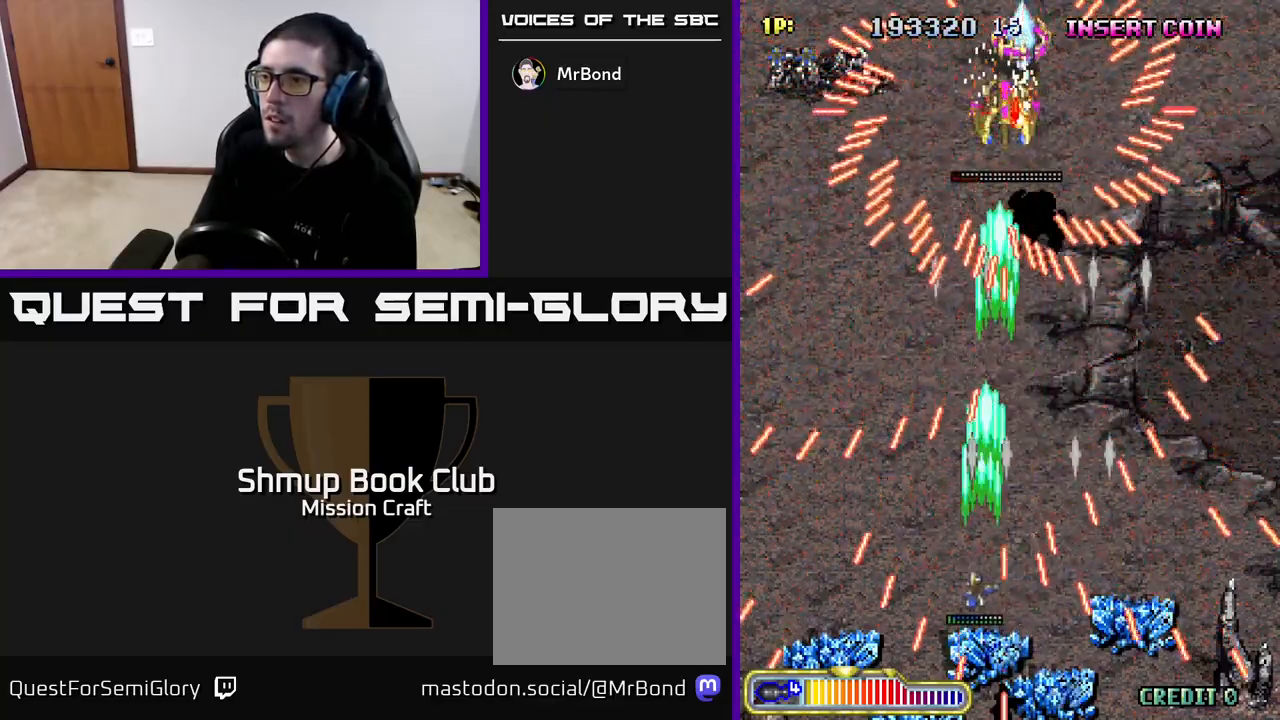
{"buttons": ["R2", "DPAD_RIGHT"], "left_stick": "center", "right_stick": "center", "events": [[117, "DPAD_LEFT", "up"], [133, "DPAD_DOWN", "up"], [300, "DPAD_RIGHT", "down"]]}
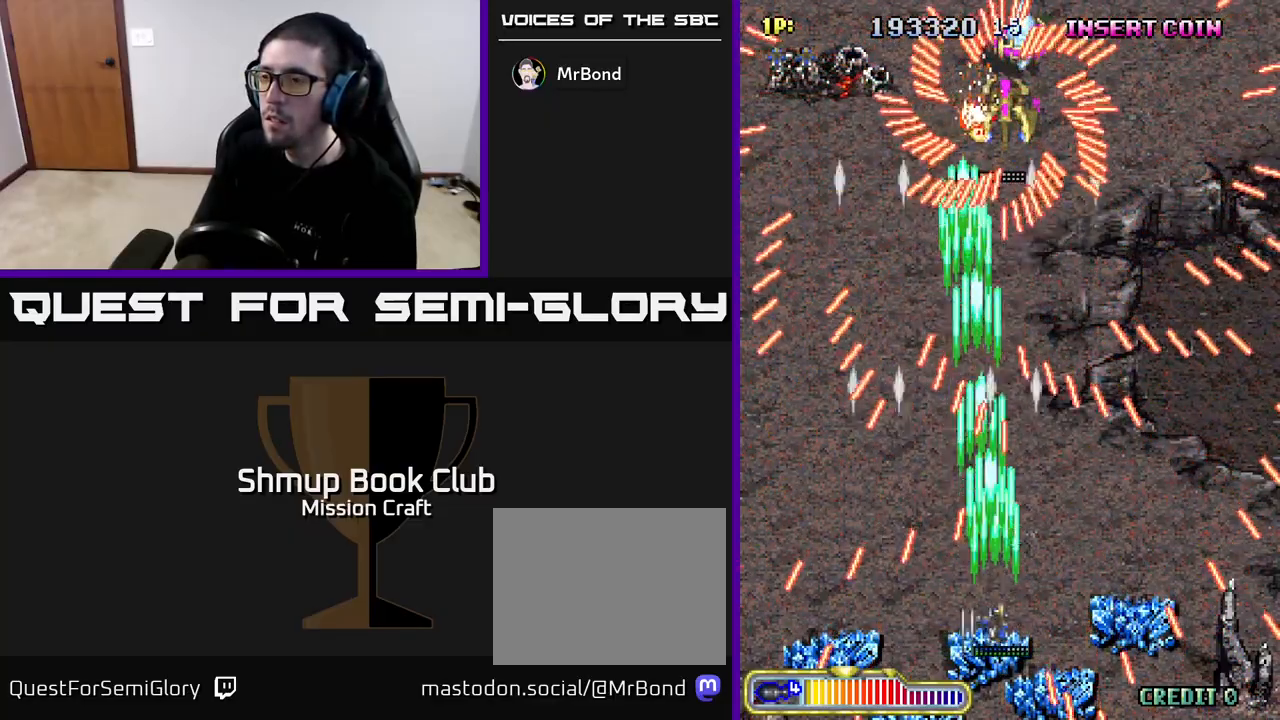
{"buttons": ["R2", "DPAD_UP"], "left_stick": "center", "right_stick": "center", "events": [[150, "DPAD_RIGHT", "up"], [400, "DPAD_UP", "down"]]}
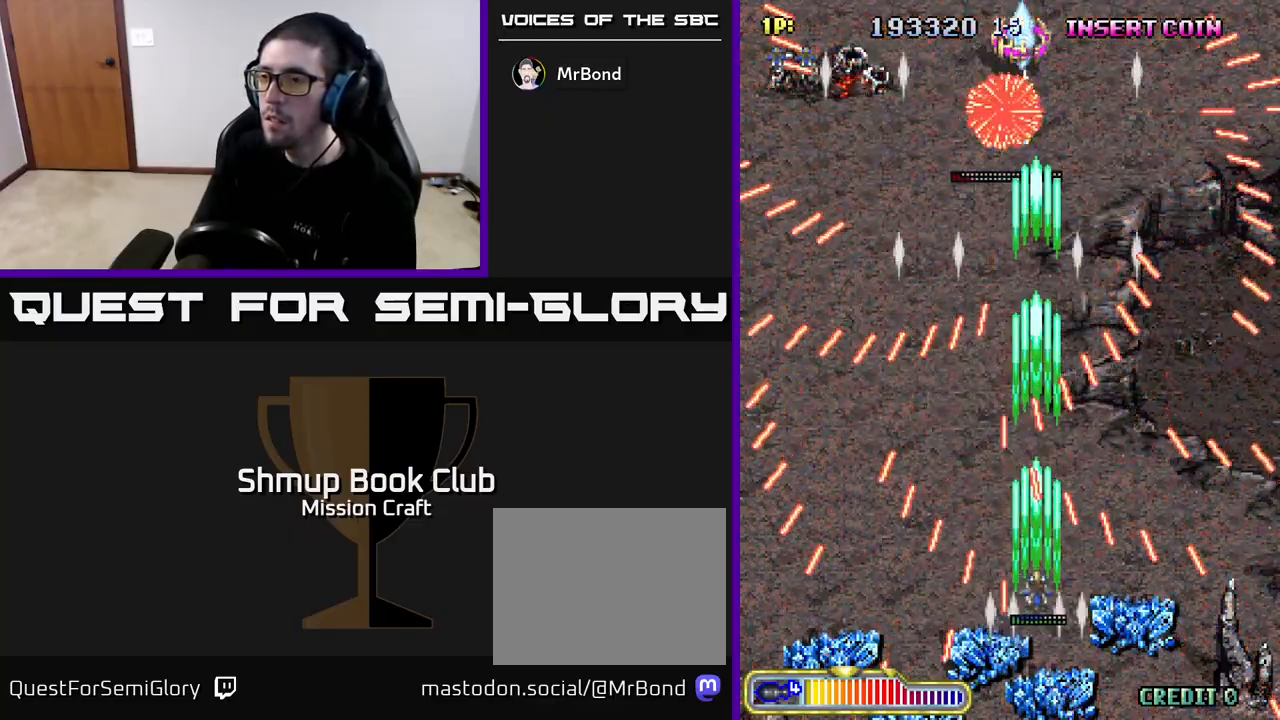
{"buttons": ["R2"], "left_stick": "center", "right_stick": "center", "events": [[67, "DPAD_UP", "up"], [117, "DPAD_LEFT", "down"], [417, "DPAD_LEFT", "up"]]}
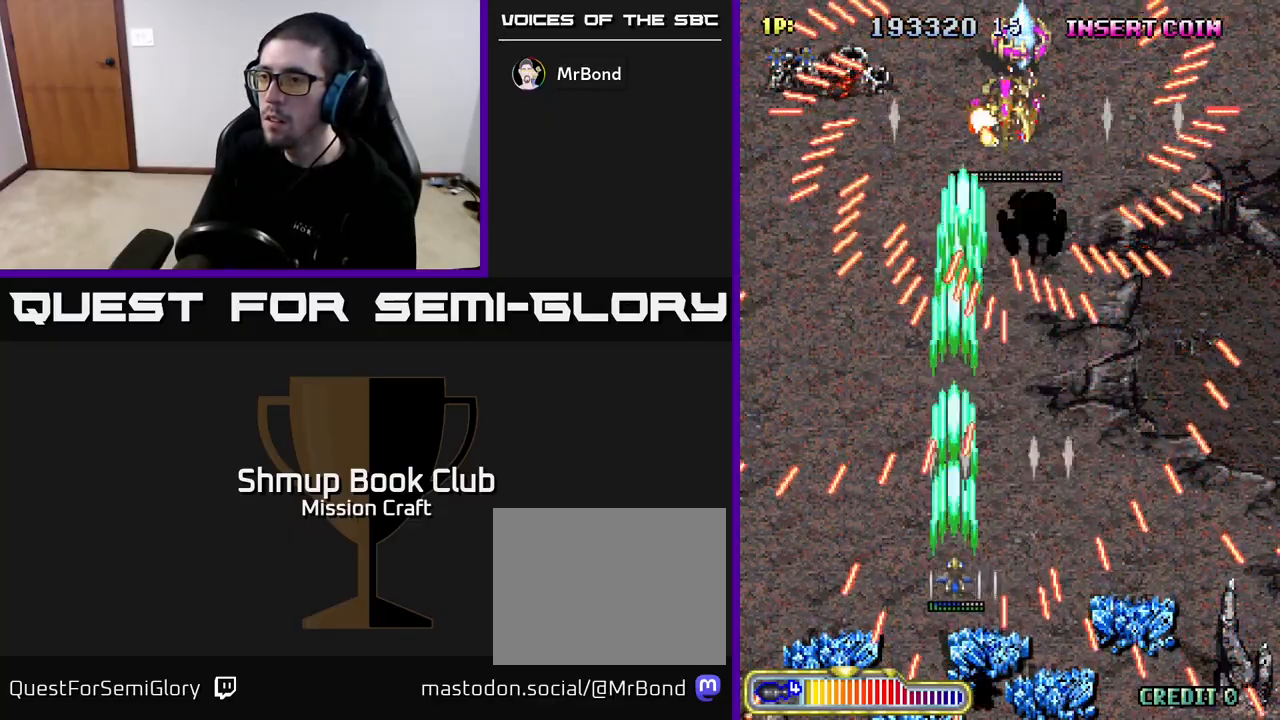
{"buttons": ["R2"], "left_stick": "center", "right_stick": "center", "events": [[83, "DPAD_RIGHT", "down"], [383, "DPAD_RIGHT", "up"]]}
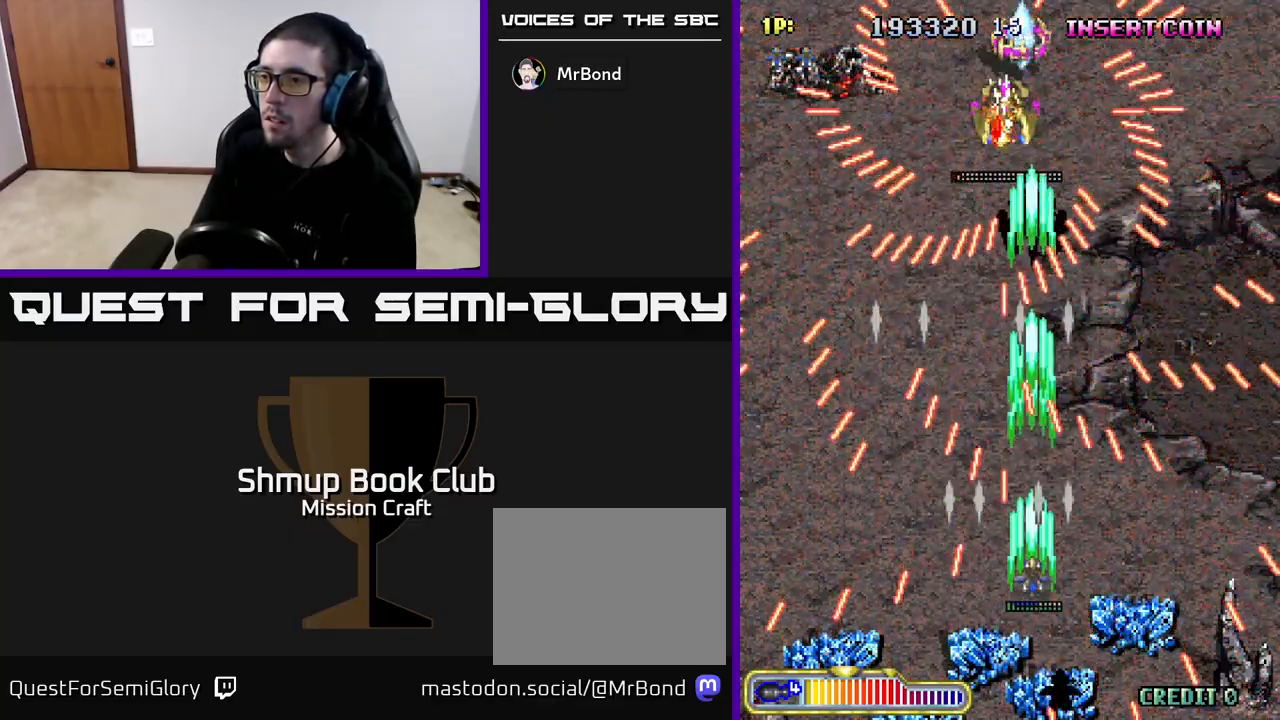
{"buttons": ["R2", "DPAD_LEFT"], "left_stick": "center", "right_stick": "center", "events": [[33, "DPAD_RIGHT", "down"], [133, "DPAD_RIGHT", "up"], [350, "DPAD_LEFT", "down"]]}
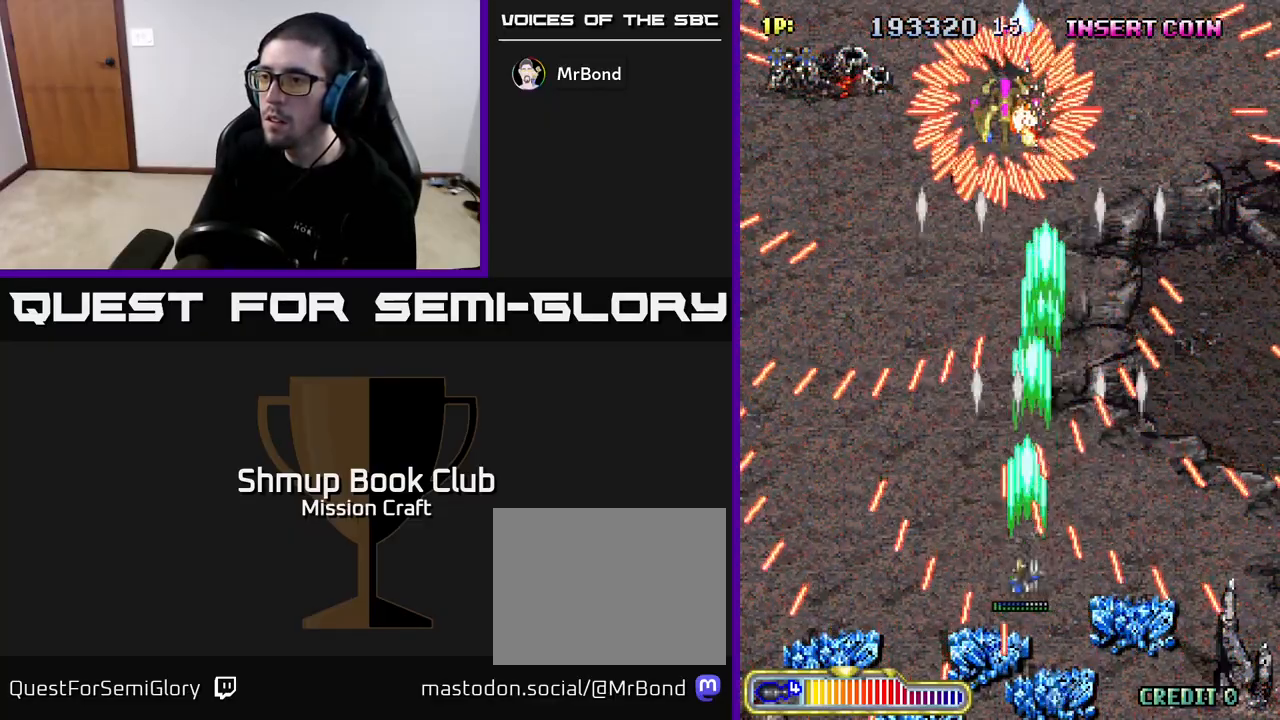
{"buttons": ["R2", "DPAD_RIGHT"], "left_stick": "center", "right_stick": "center", "events": [[350, "DPAD_LEFT", "up"], [417, "DPAD_RIGHT", "down"]]}
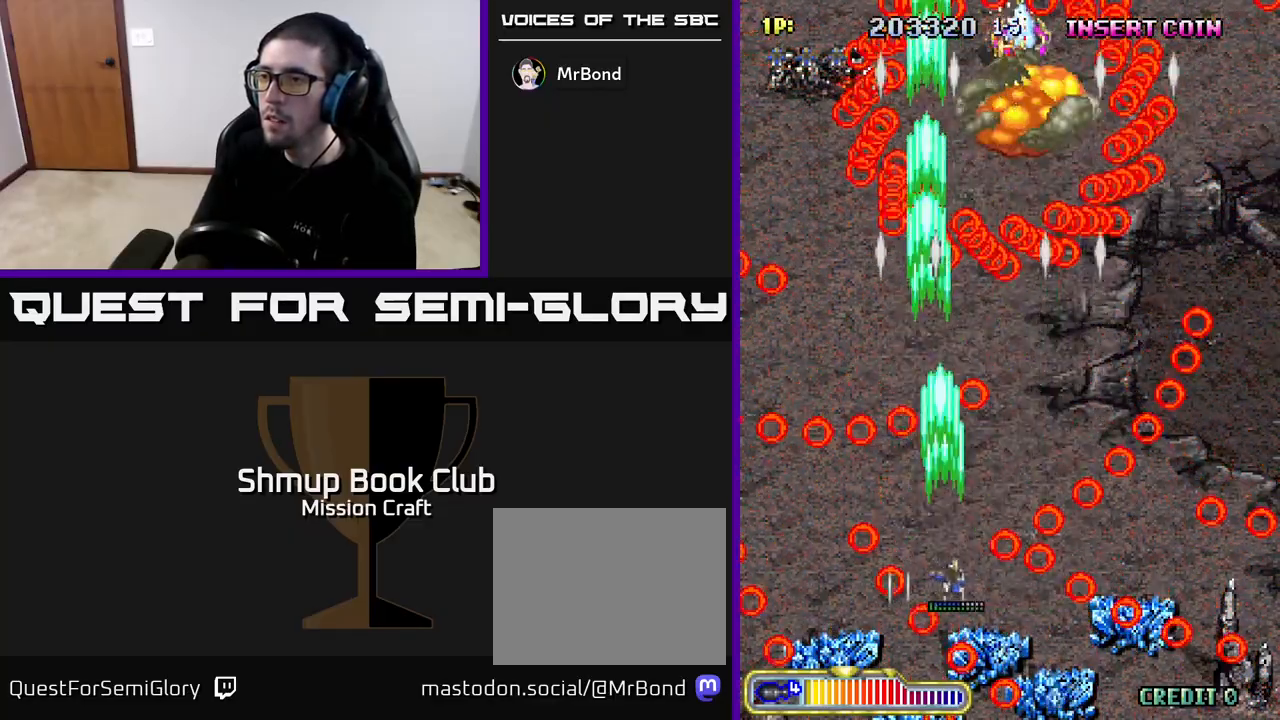
{"buttons": ["R2", "DPAD_UP"], "left_stick": "center", "right_stick": "center", "events": [[233, "DPAD_UP", "down"], [333, "DPAD_RIGHT", "up"]]}
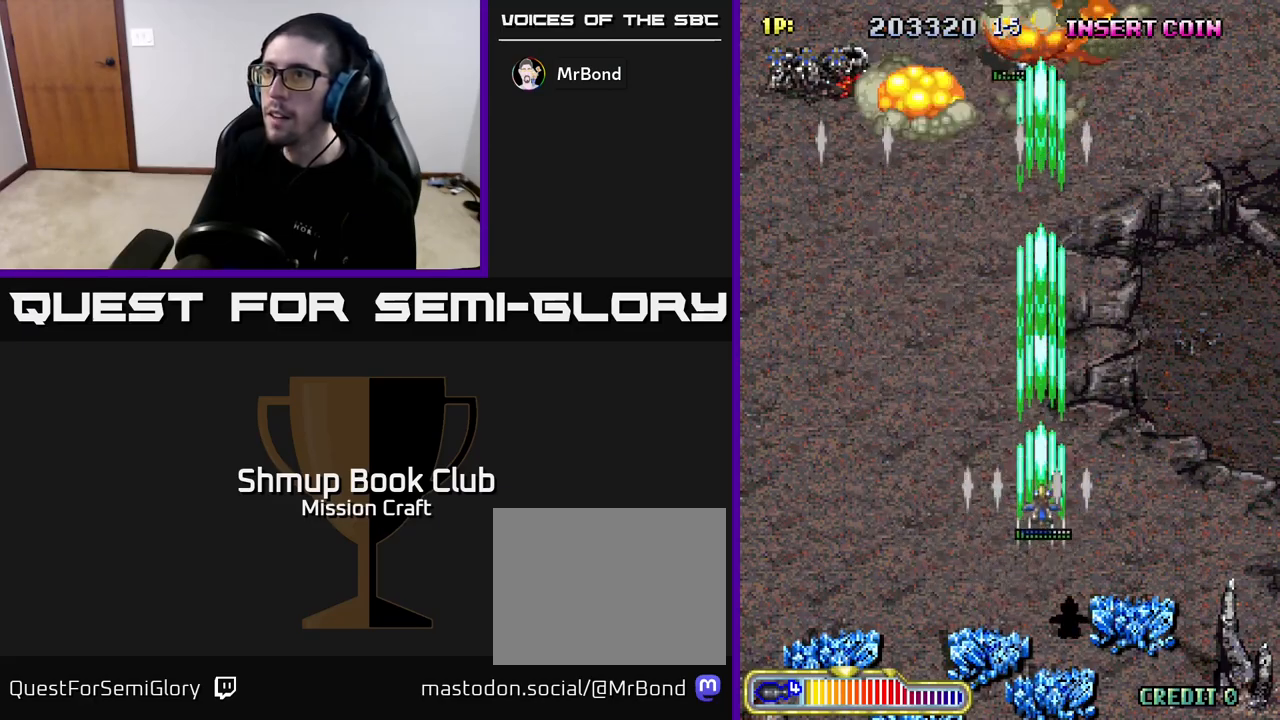
{"buttons": ["R2", "DPAD_DOWN"], "left_stick": "center", "right_stick": "center", "events": [[67, "DPAD_UP", "up"], [167, "DPAD_DOWN", "down"]]}
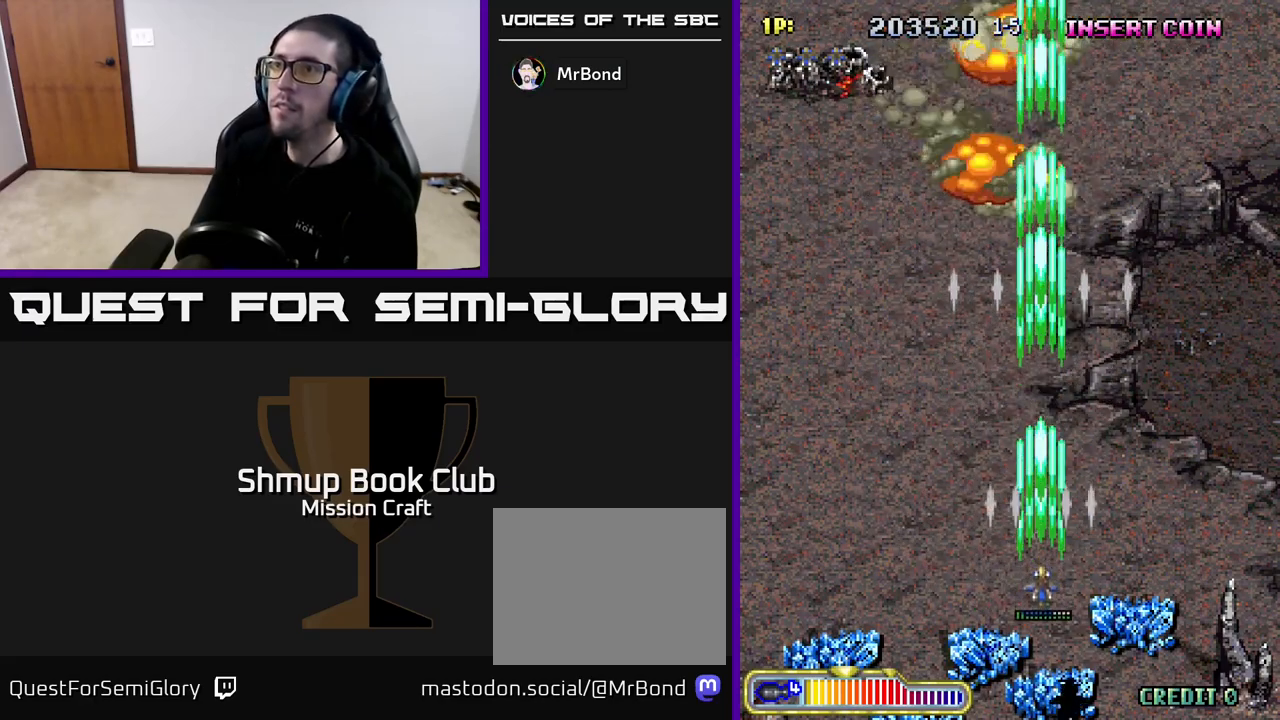
{"buttons": ["R2", "DPAD_UP"], "left_stick": "center", "right_stick": "center", "events": [[233, "DPAD_DOWN", "up"], [300, "DPAD_LEFT", "down"], [433, "DPAD_UP", "down"], [450, "DPAD_LEFT", "up"]]}
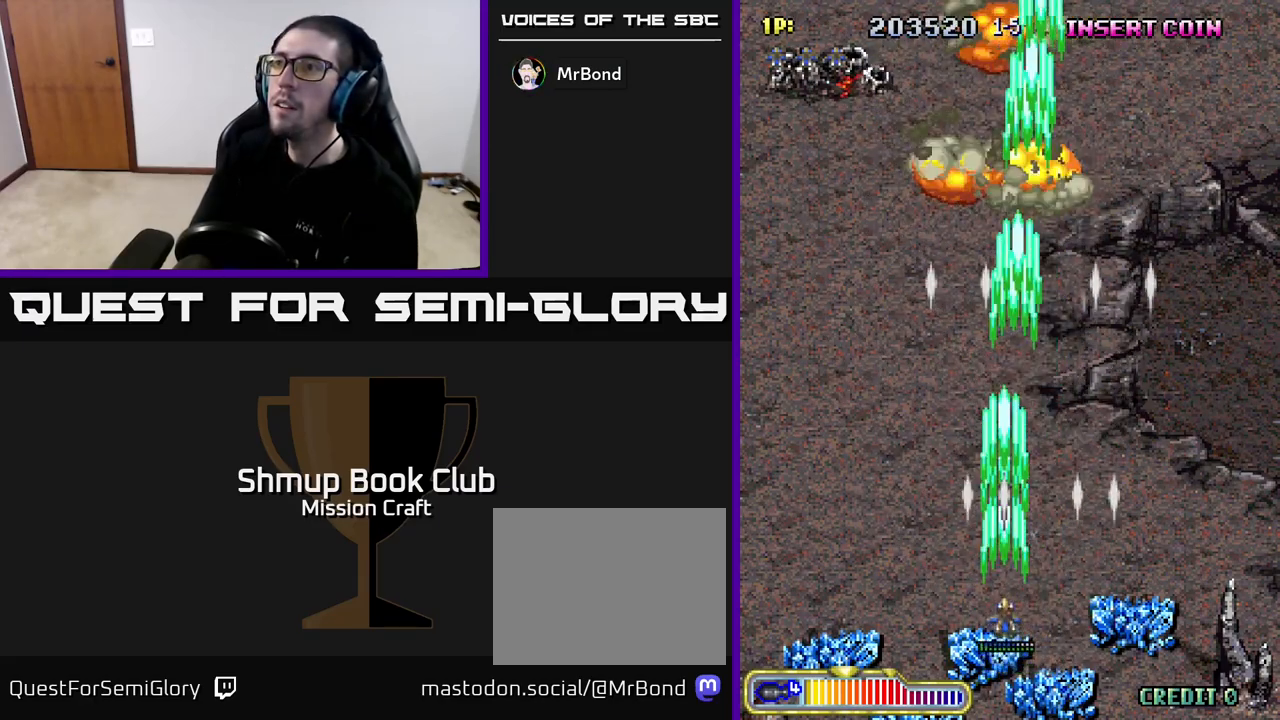
{"buttons": [], "left_stick": "center", "right_stick": "center", "events": [[117, "R2", "up"], [150, "DPAD_UP", "up"]]}